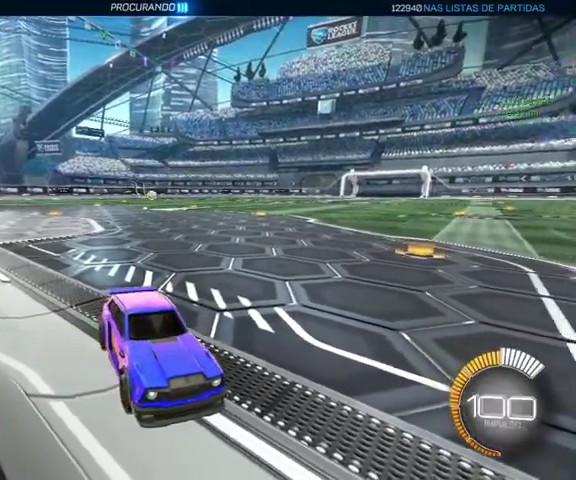
Gameplay with a controller (Xbox layout); each line is a JSON object with the inputs held at the frame after it. "events" lists button and stick changes between this image and that frame as [ms after this image, input, new state], when the widget could be followed in between.
{"buttons": ["B", "Y", "L3"], "left_stick": "up-left", "right_stick": "center"}
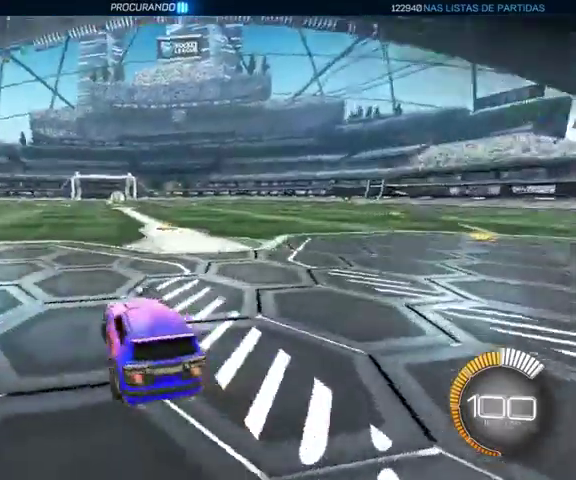
{"buttons": ["B", "L3"], "left_stick": "up-left", "right_stick": "center", "events": [[33, "Y", "up"], [200, "Y", "down"], [200, "left_stick", "up"], [300, "left_stick", "up-left"], [367, "Y", "up"]]}
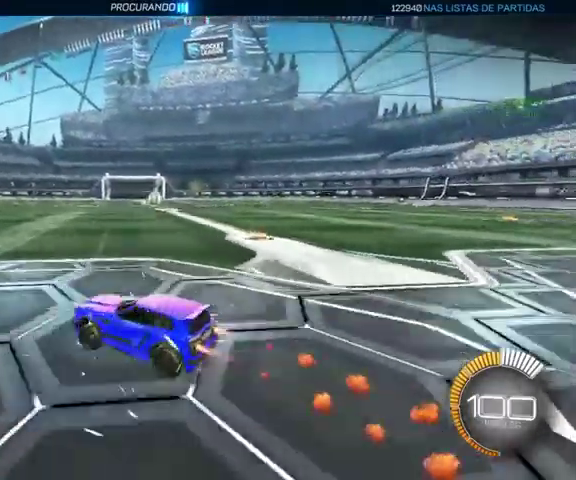
{"buttons": [], "left_stick": "center", "right_stick": "center", "events": [[167, "L3", "up"], [167, "Y", "down"], [300, "left_stick", "center"], [333, "B", "up"], [333, "Y", "up"], [400, "DPAD_UP", "down"], [500, "DPAD_UP", "up"]]}
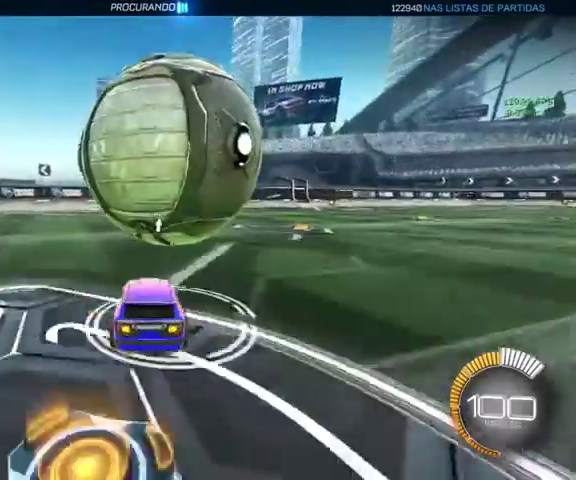
{"buttons": ["L3"], "left_stick": "up-left", "right_stick": "center", "events": [[200, "left_stick", "up-right"], [300, "L3", "down"], [300, "left_stick", "up"], [500, "left_stick", "up-left"]]}
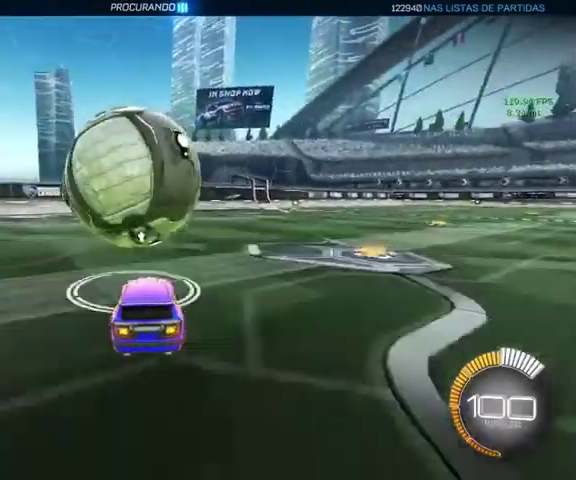
{"buttons": ["B"], "left_stick": "up", "right_stick": "center", "events": [[100, "L3", "up"], [133, "B", "down"], [133, "left_stick", "up"]]}
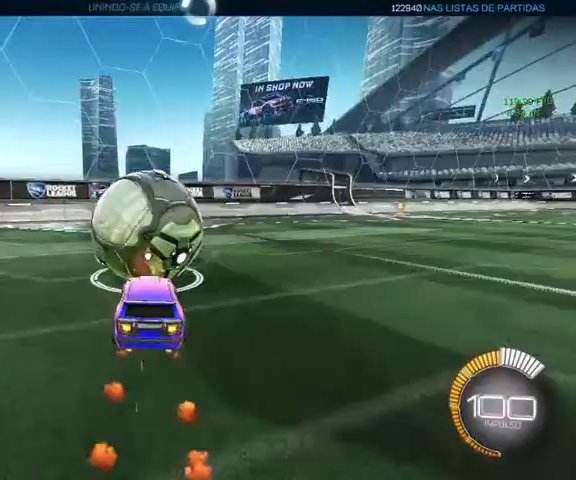
{"buttons": [], "left_stick": "center", "right_stick": "center", "events": [[67, "B", "up"], [167, "Y", "down"], [333, "Y", "up"], [433, "left_stick", "center"]]}
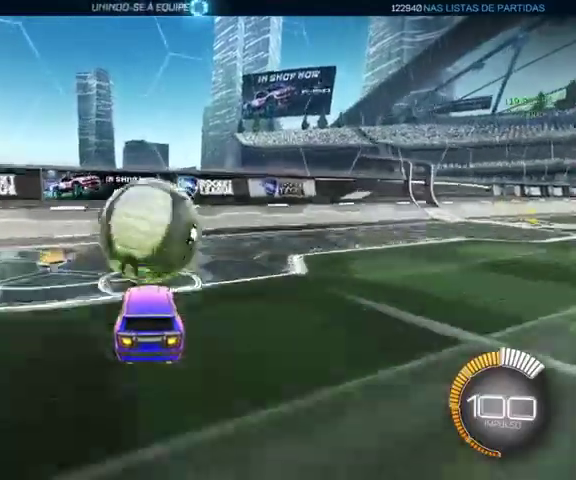
{"buttons": ["B"], "left_stick": "up", "right_stick": "center", "events": [[433, "left_stick", "up"], [467, "B", "down"]]}
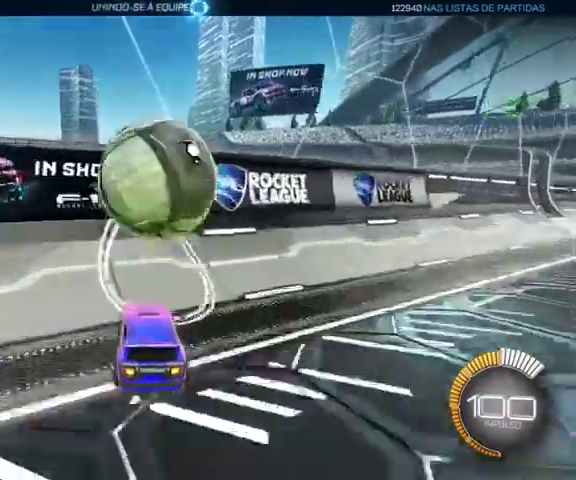
{"buttons": ["L1"], "left_stick": "center", "right_stick": "center", "events": [[267, "B", "up"], [367, "A", "down"], [400, "L1", "down"], [400, "left_stick", "center"], [500, "A", "up"]]}
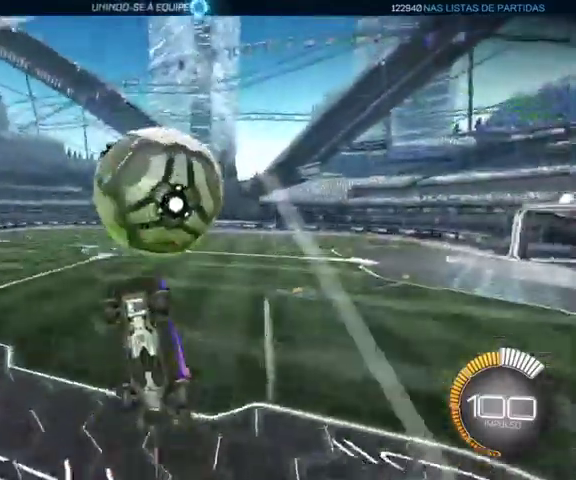
{"buttons": ["L1"], "left_stick": "center", "right_stick": "center"}
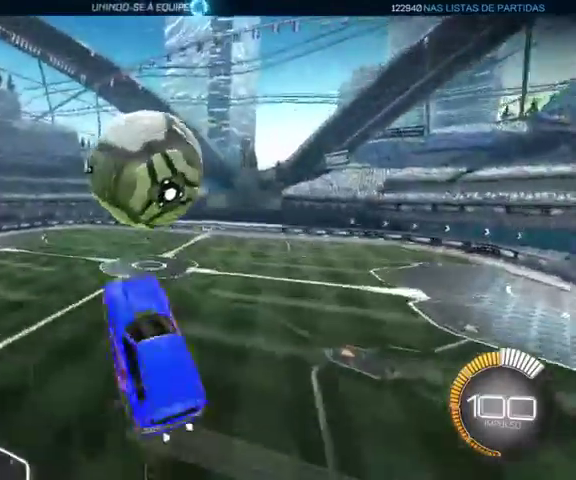
{"buttons": ["B"], "left_stick": "center", "right_stick": "center"}
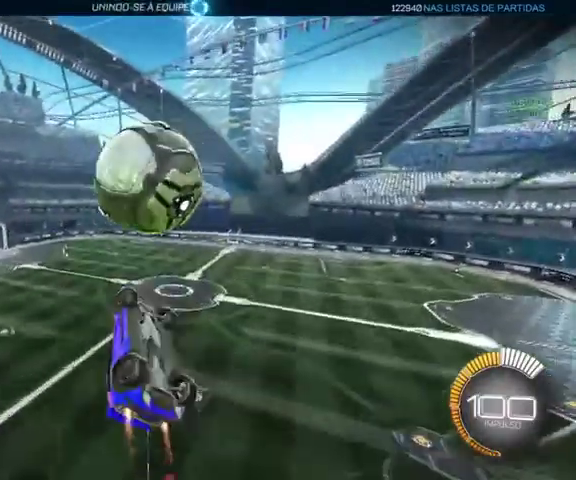
{"buttons": [], "left_stick": "center", "right_stick": "center", "events": [[100, "left_stick", "down-left"], [233, "B", "up"], [233, "left_stick", "center"]]}
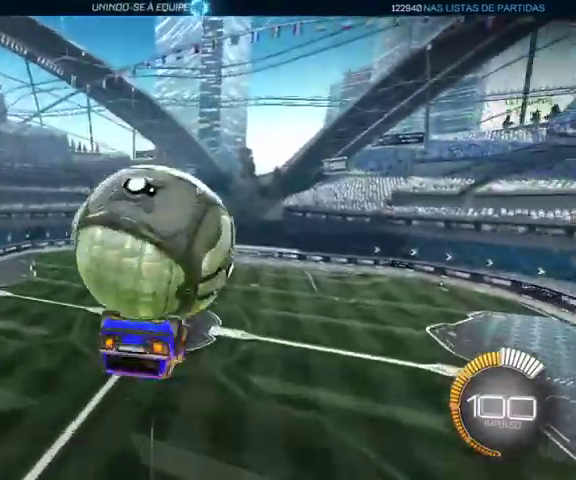
{"buttons": ["L1"], "left_stick": "center", "right_stick": "center", "events": [[33, "L1", "down"], [33, "left_stick", "up"], [233, "left_stick", "up-left"], [433, "left_stick", "center"]]}
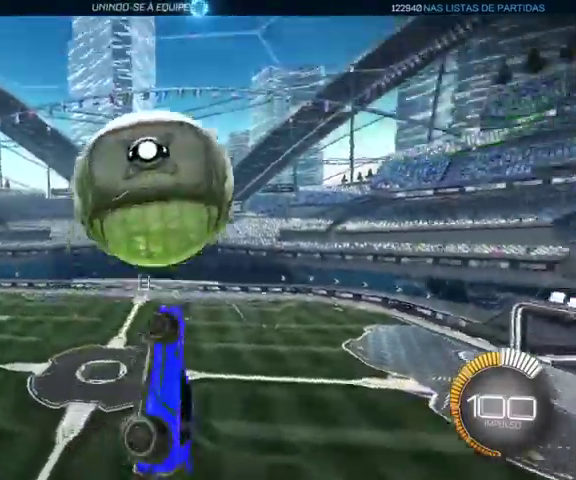
{"buttons": ["B", "L1"], "left_stick": "right", "right_stick": "center", "events": [[67, "B", "down"], [67, "left_stick", "down-right"], [233, "left_stick", "right"], [300, "left_stick", "up-right"], [500, "left_stick", "right"]]}
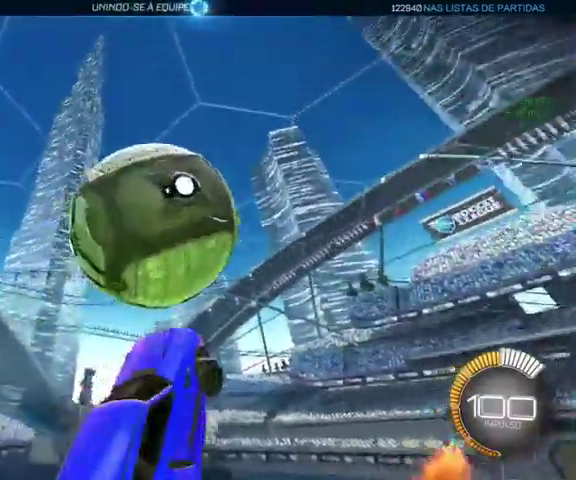
{"buttons": ["B", "L1"], "left_stick": "right", "right_stick": "center", "events": [[67, "left_stick", "down-right"], [333, "left_stick", "right"]]}
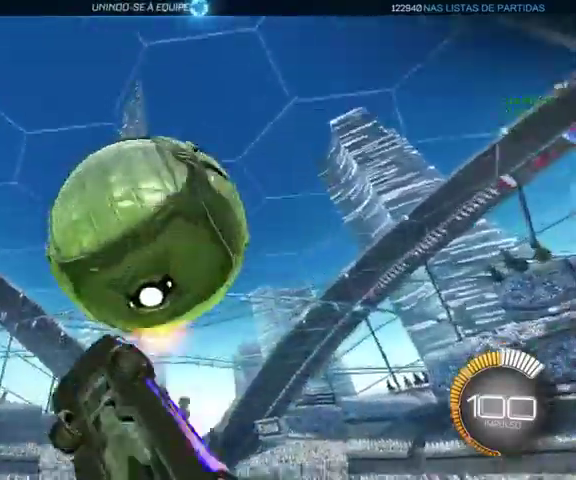
{"buttons": ["B", "L1"], "left_stick": "up-right", "right_stick": "center", "events": [[67, "left_stick", "left"], [167, "left_stick", "down-left"], [333, "left_stick", "down-right"], [500, "left_stick", "up-right"]]}
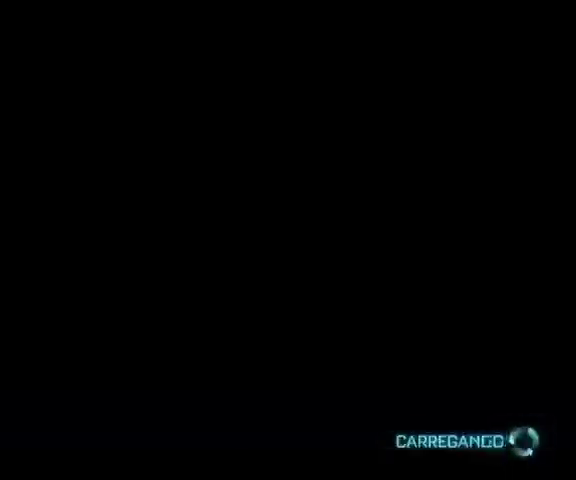
{"buttons": [], "left_stick": "center", "right_stick": "center", "events": [[33, "B", "up"], [167, "L1", "up"], [267, "left_stick", "center"]]}